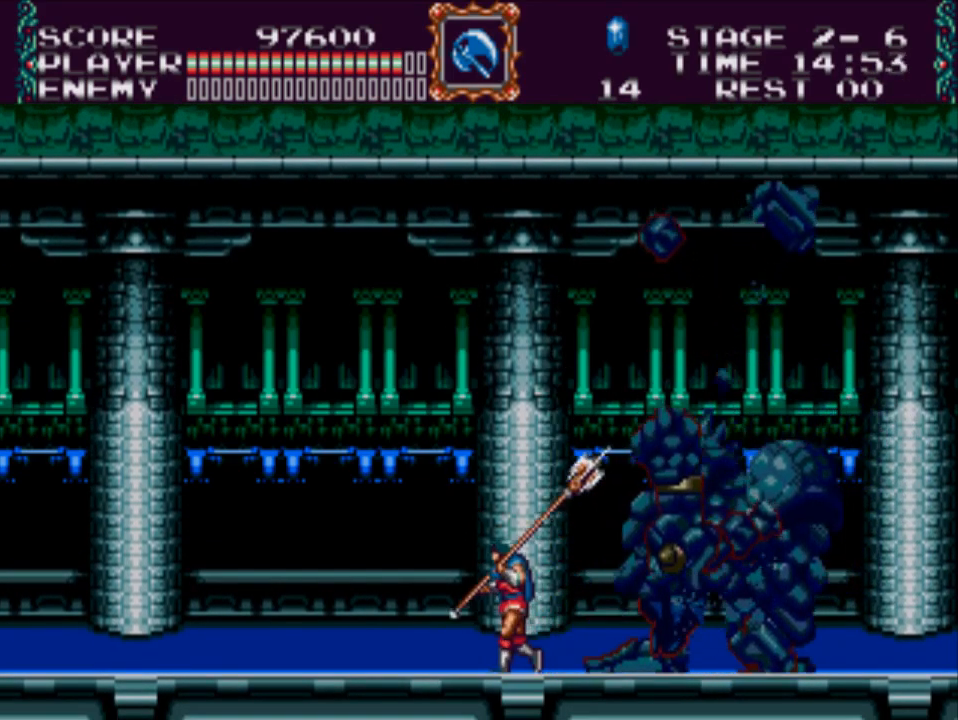
Gameplay with a controller (Xbox layout); each line is a JSON object with the inputs held at the frame after it. "events" lists button and stick changes between this image and that frame as [ms after this image, input, new state], when the widget could be followed in between. Not read: left_stick right_stick.
{"buttons": ["DPAD_RIGHT"], "events": [[467, "DPAD_LEFT", "up"], [467, "DPAD_UP", "down"], [500, "DPAD_RIGHT", "down"], [500, "DPAD_UP", "up"]]}
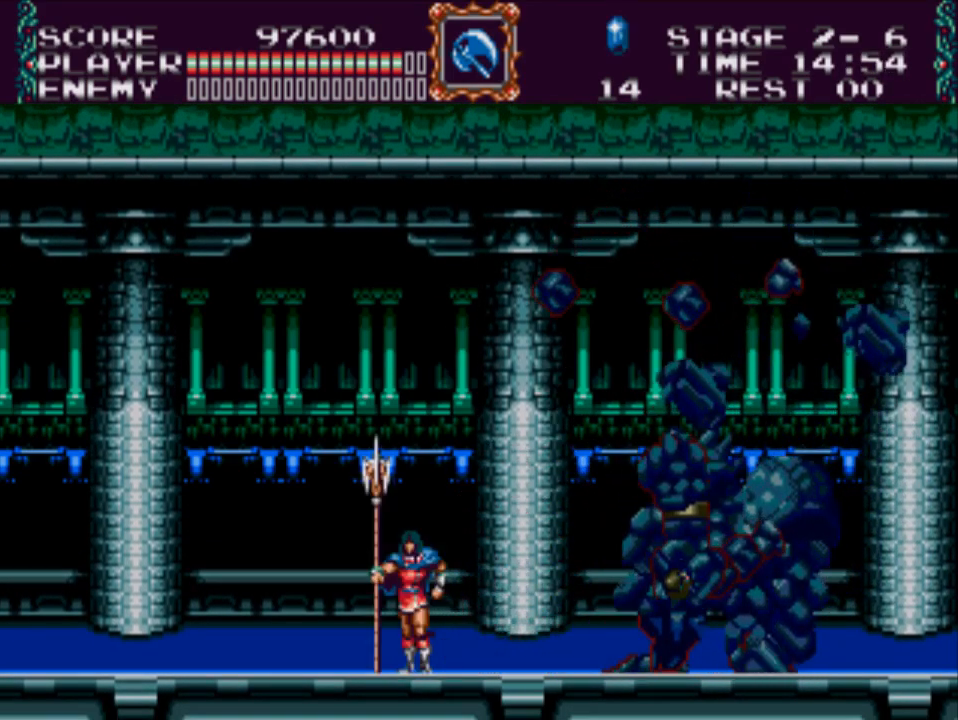
{"buttons": ["DPAD_LEFT"], "events": [[100, "DPAD_RIGHT", "up"], [300, "DPAD_LEFT", "down"]]}
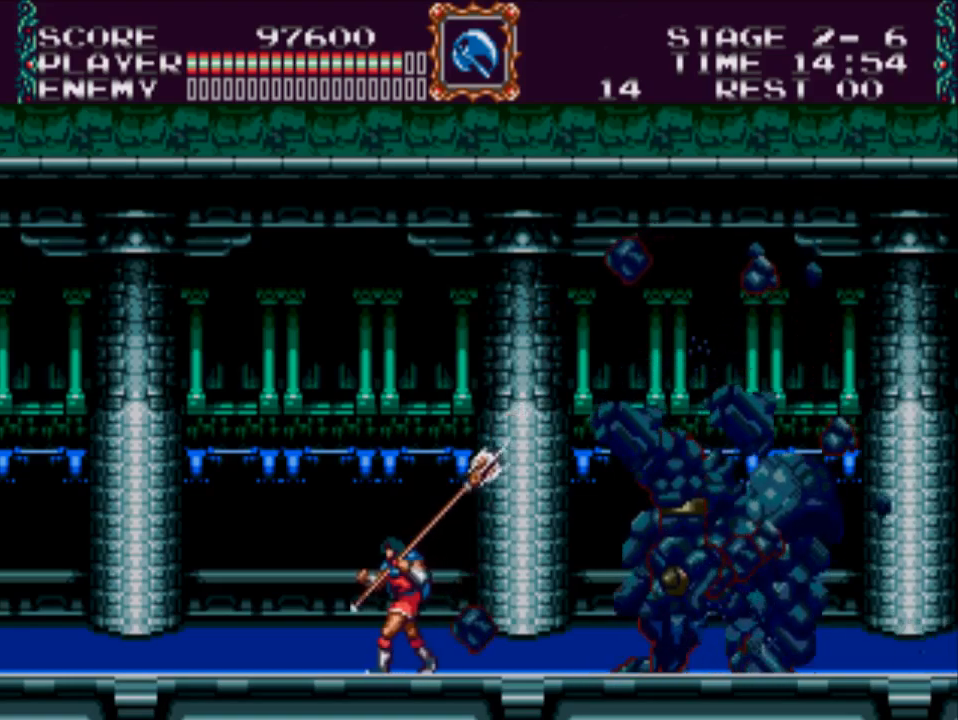
{"buttons": ["DPAD_LEFT"], "events": []}
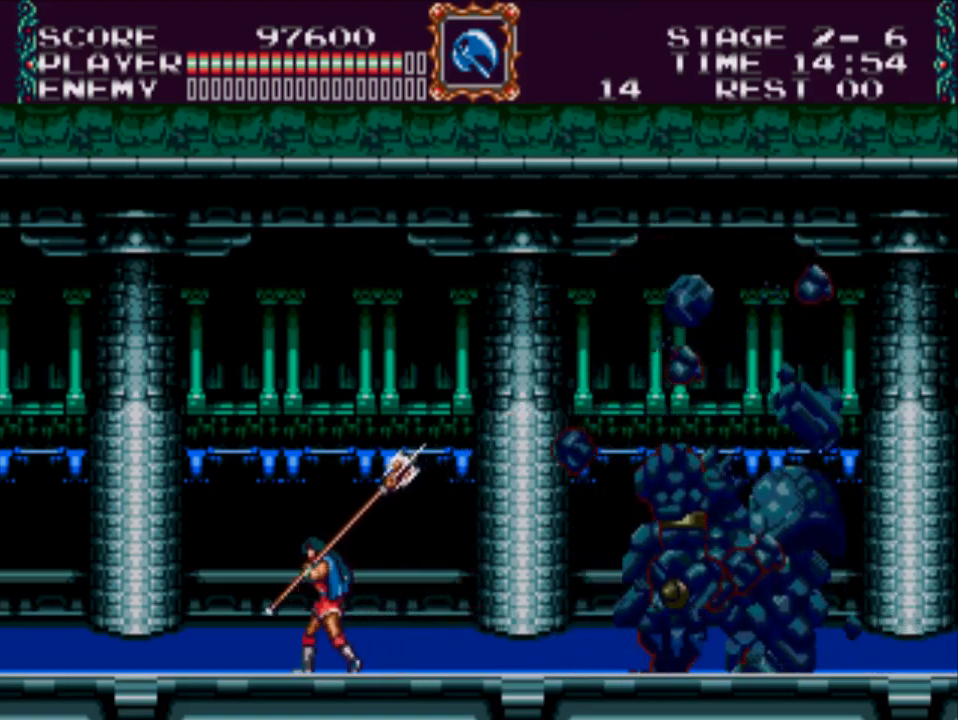
{"buttons": [], "events": [[183, "DPAD_LEFT", "up"]]}
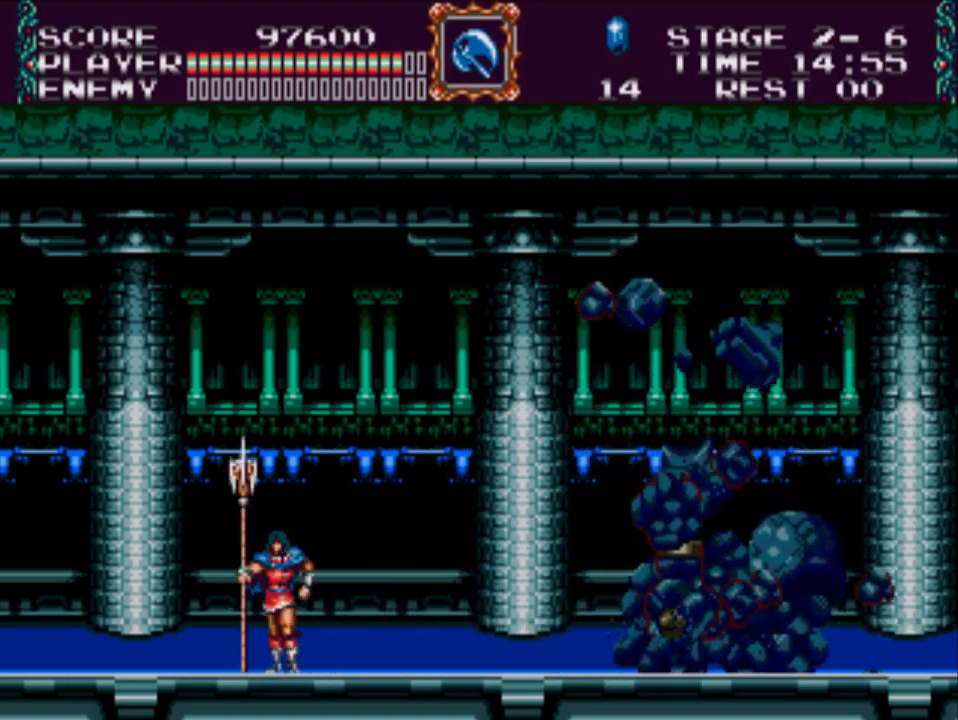
{"buttons": [], "events": []}
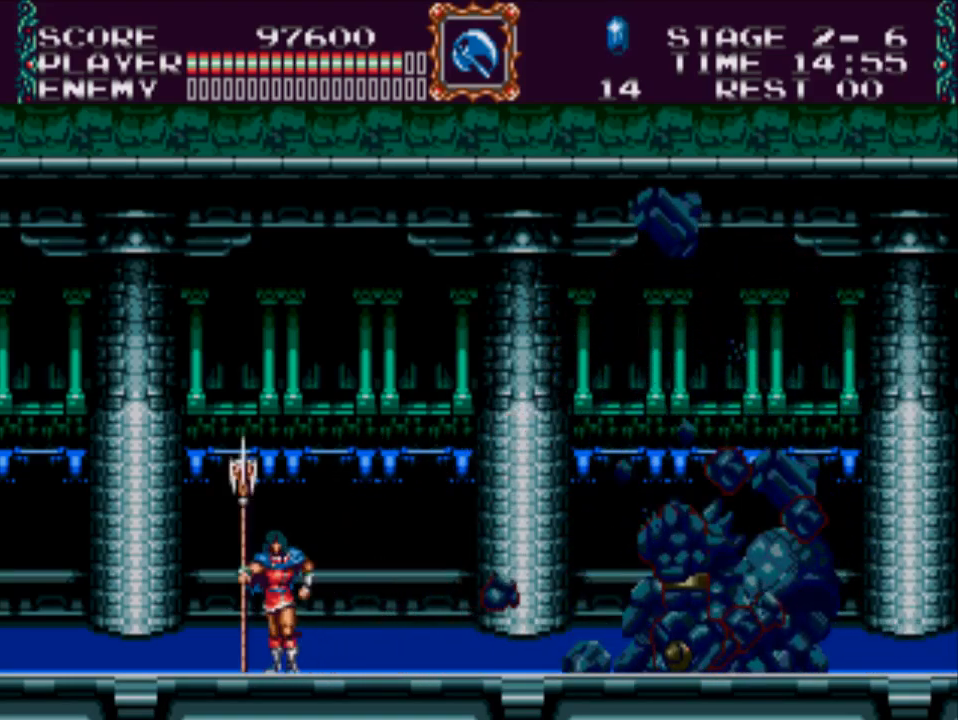
{"buttons": [], "events": []}
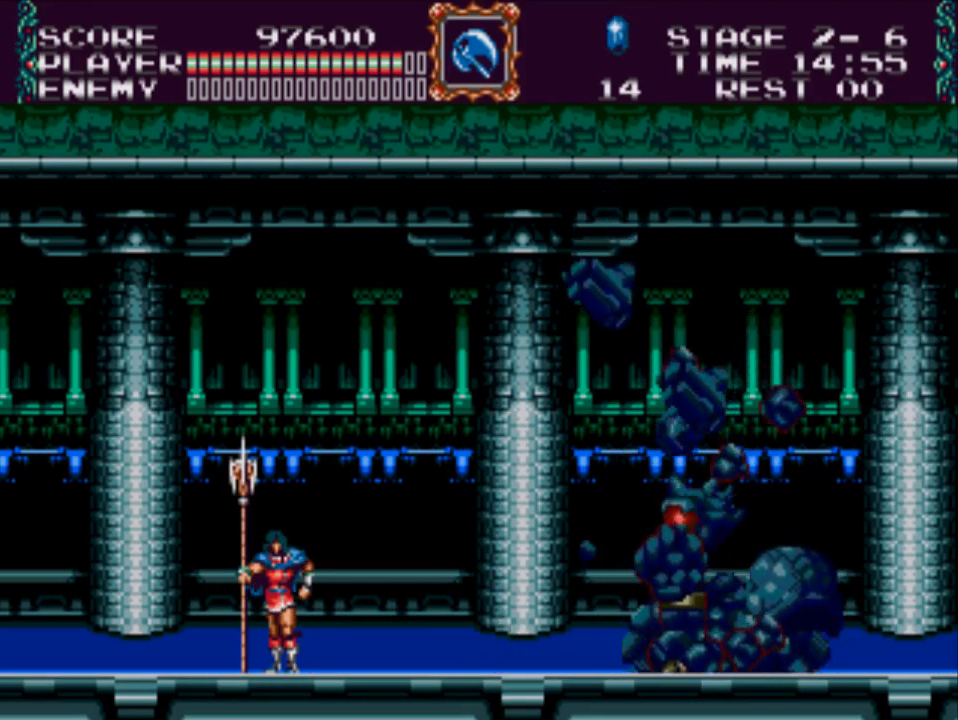
{"buttons": [], "events": []}
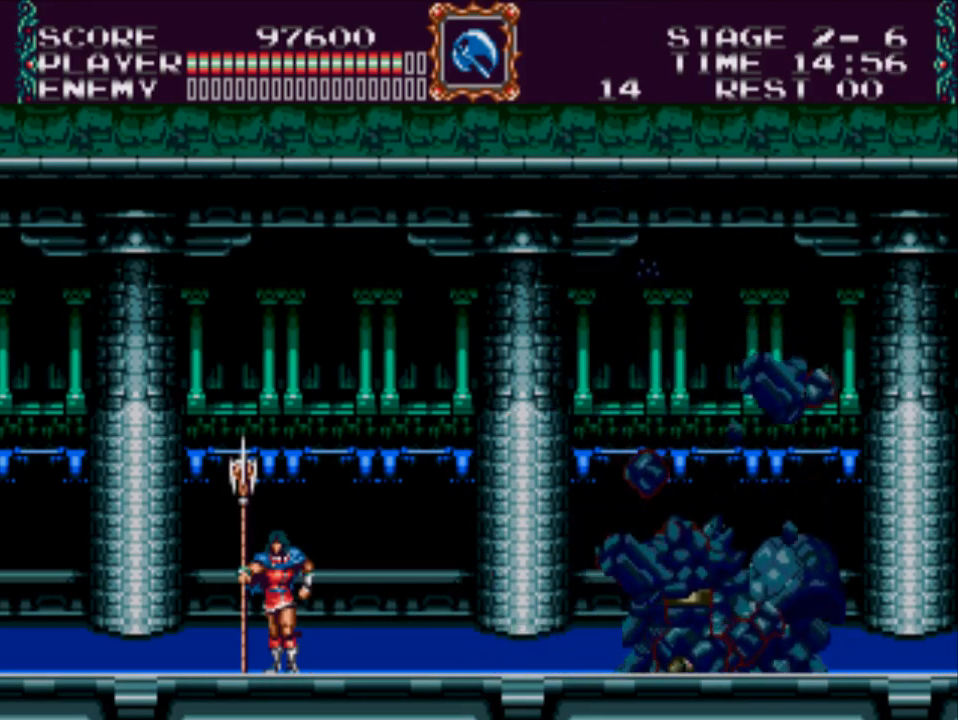
{"buttons": [], "events": []}
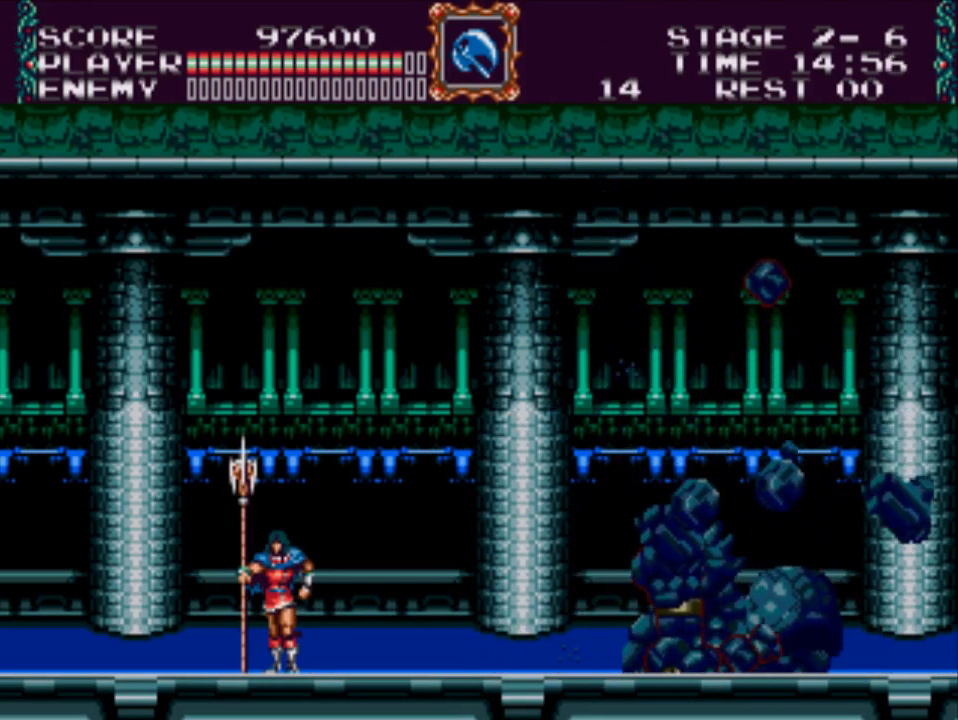
{"buttons": [], "events": []}
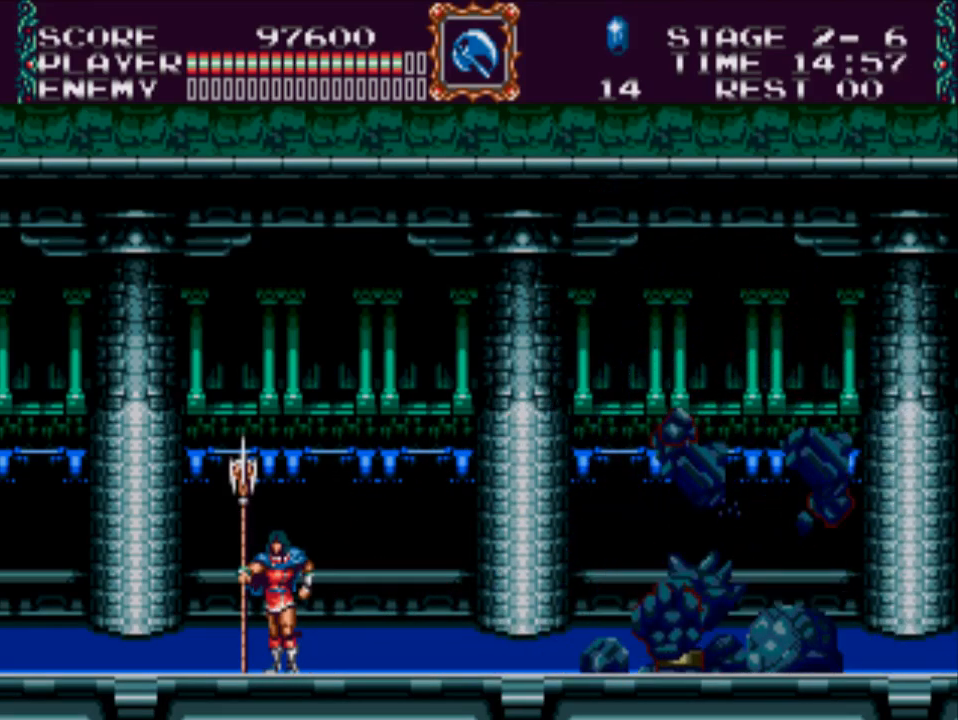
{"buttons": [], "events": []}
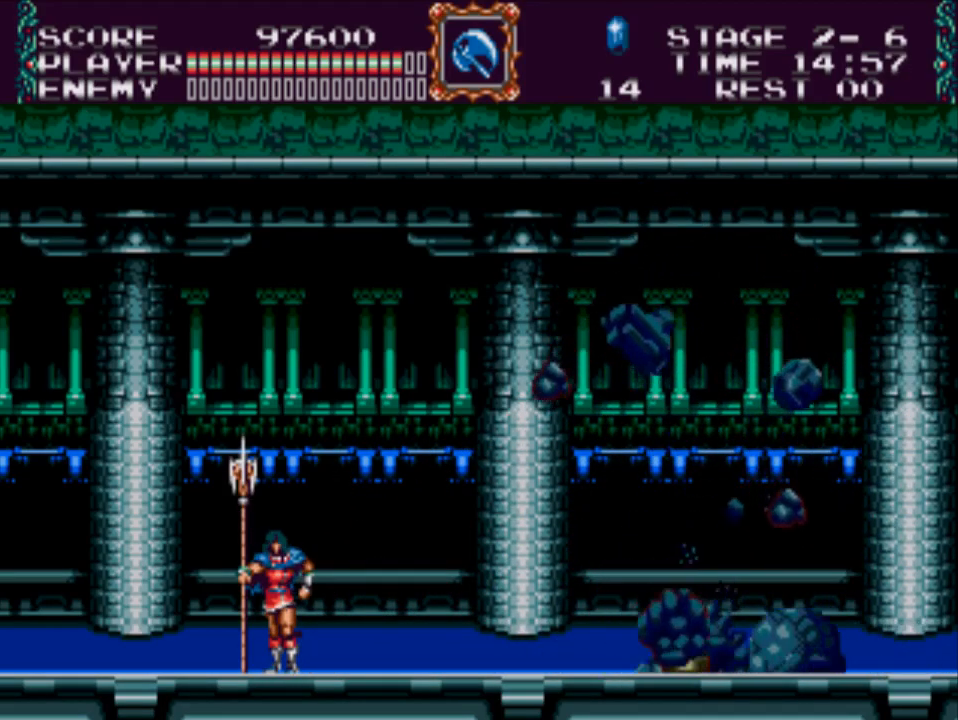
{"buttons": [], "events": []}
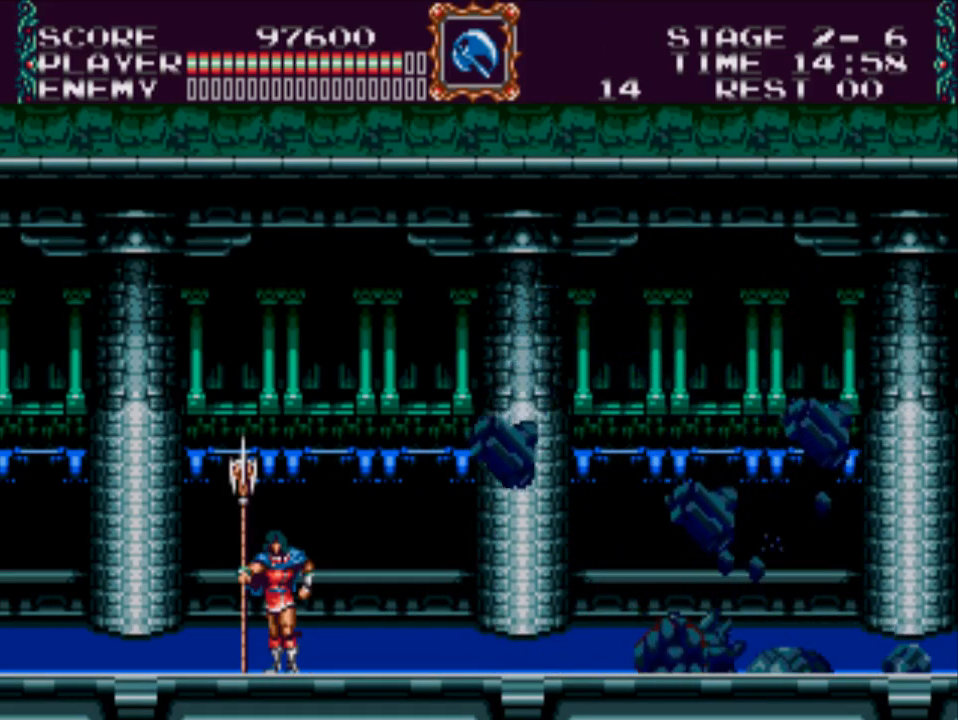
{"buttons": [], "events": []}
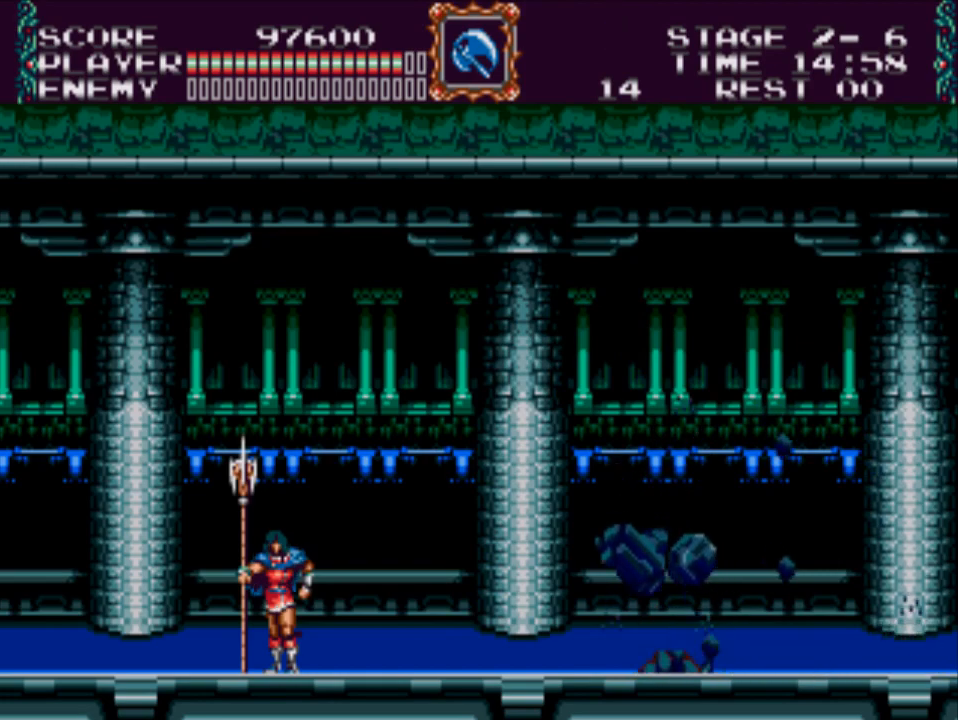
{"buttons": [], "events": []}
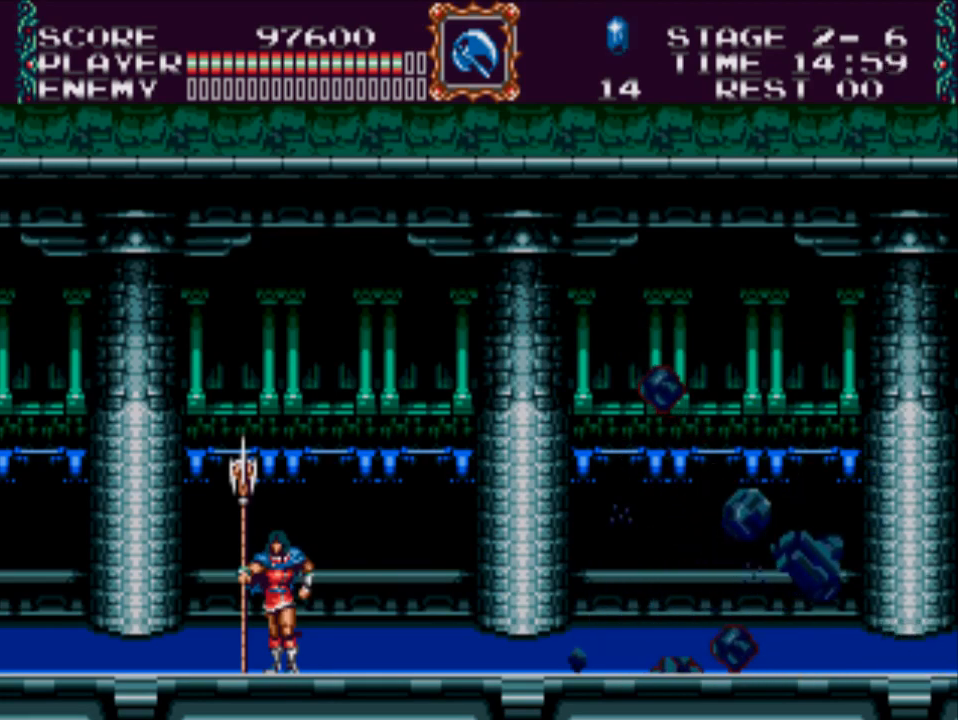
{"buttons": [], "events": []}
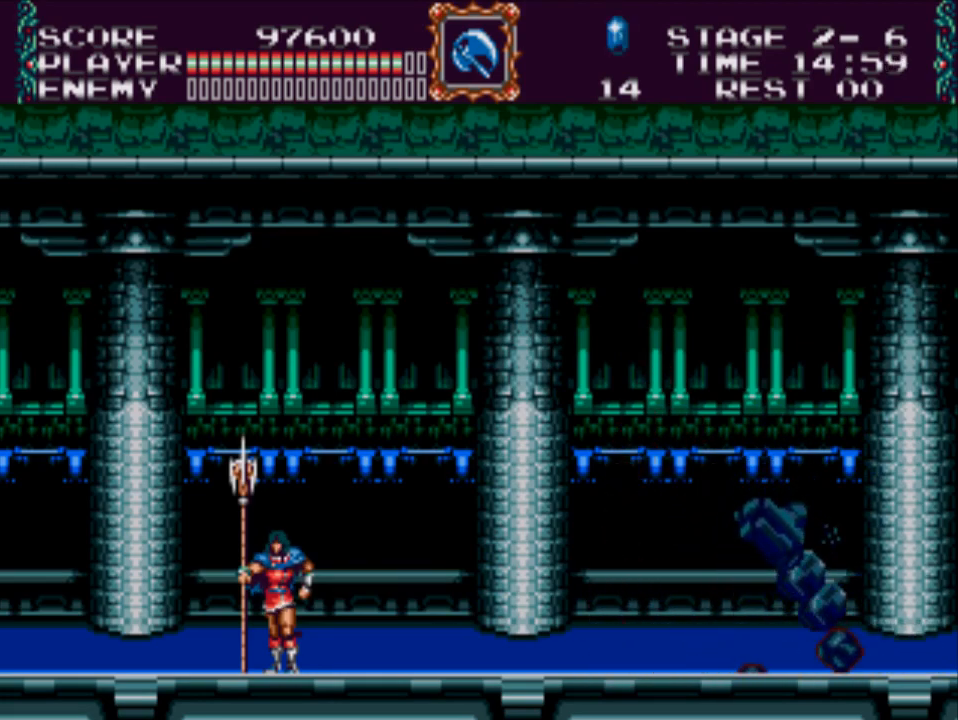
{"buttons": ["DPAD_RIGHT"], "events": [[33, "DPAD_RIGHT", "down"]]}
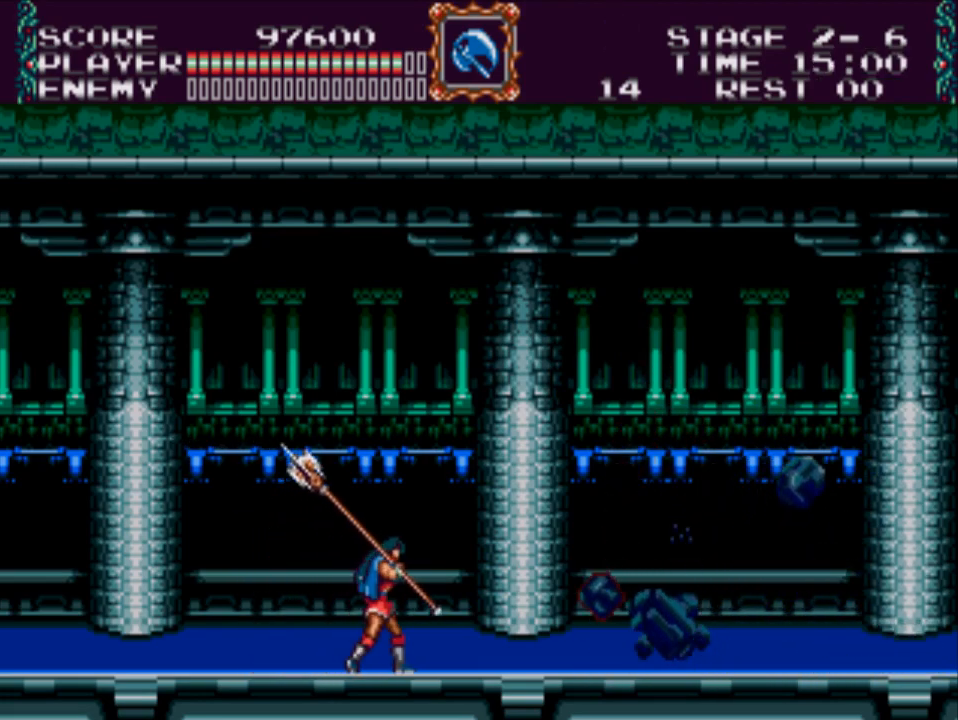
{"buttons": ["DPAD_RIGHT"], "events": []}
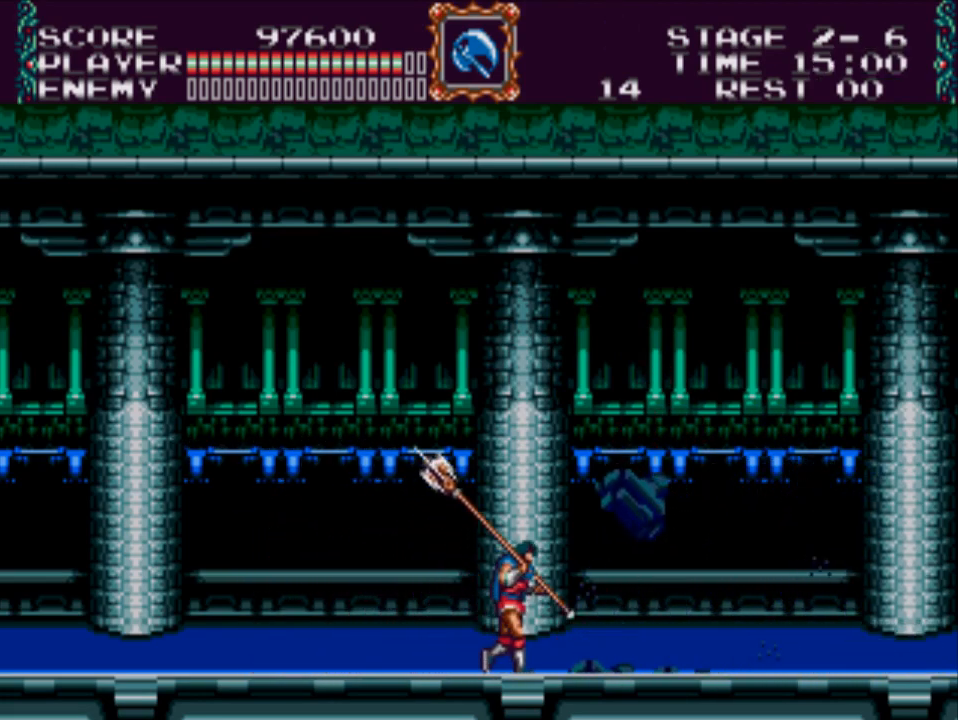
{"buttons": ["DPAD_DOWN"], "events": [[17, "DPAD_DOWN", "down"], [50, "DPAD_RIGHT", "up"]]}
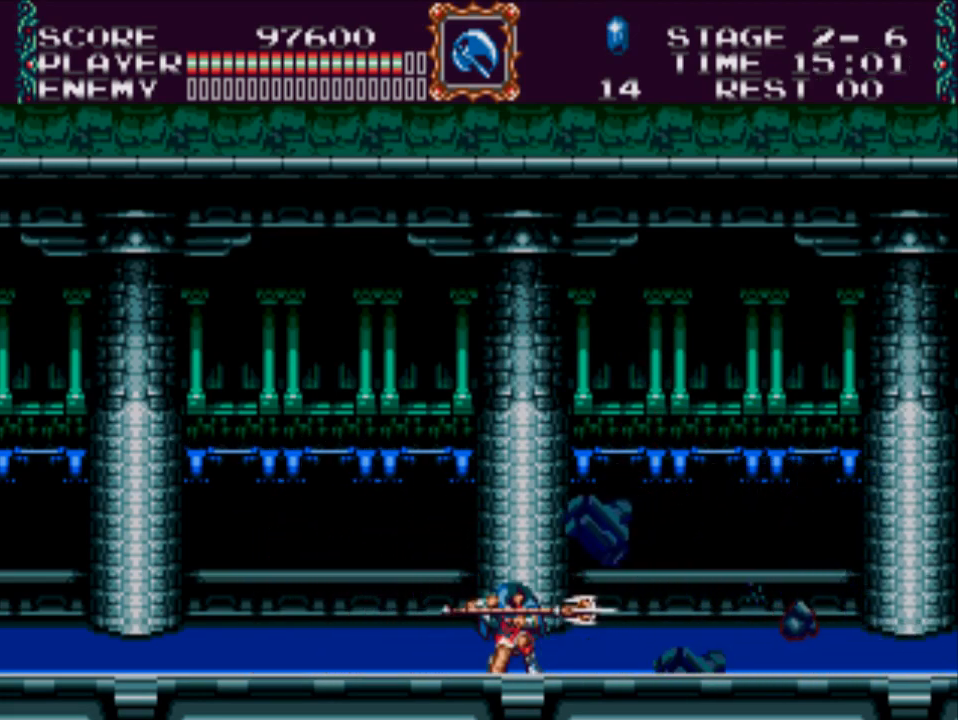
{"buttons": ["DPAD_DOWN"], "events": []}
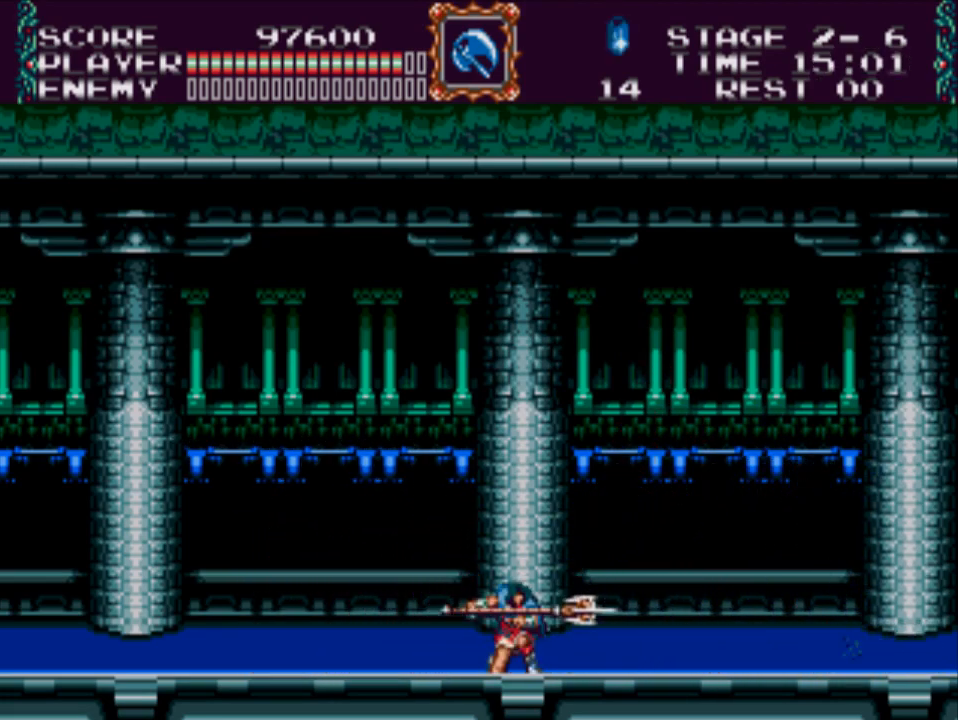
{"buttons": ["DPAD_DOWN"], "events": []}
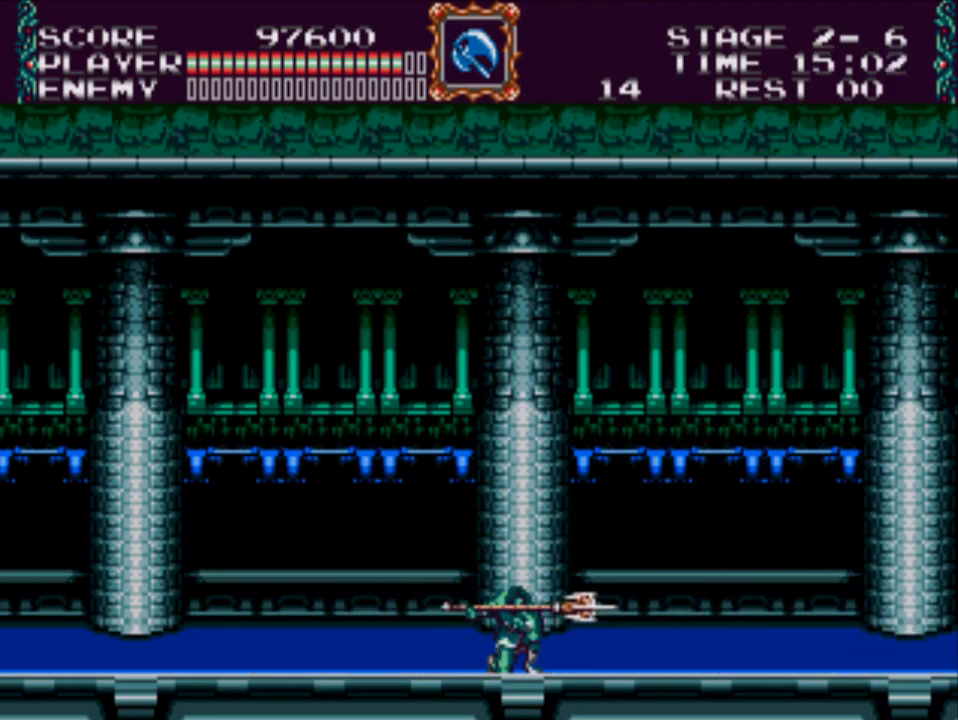
{"buttons": ["DPAD_DOWN"], "events": []}
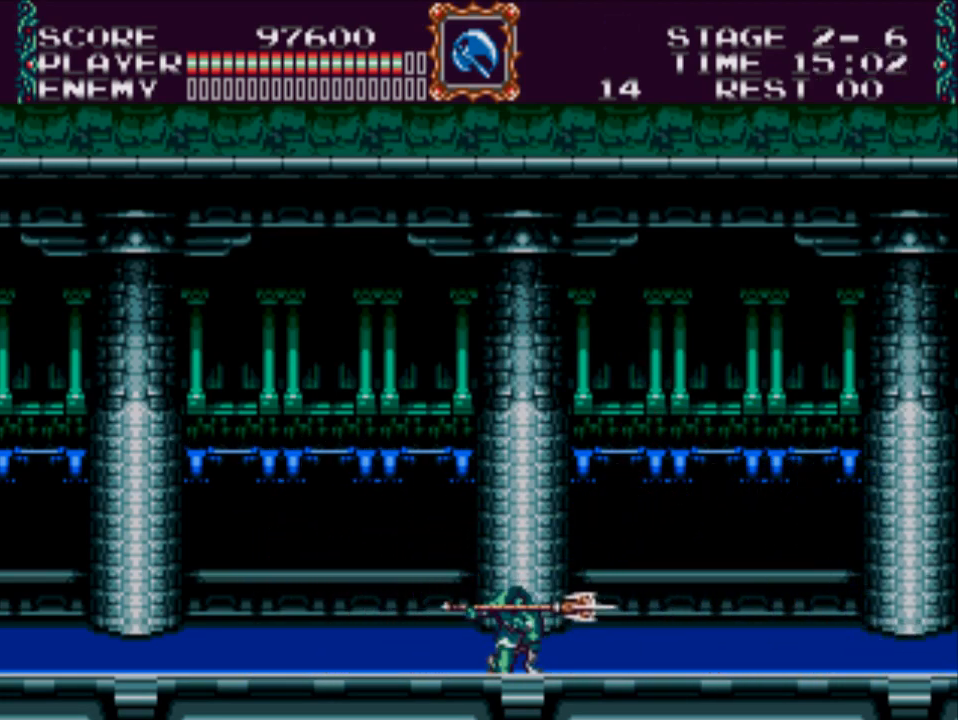
{"buttons": ["DPAD_DOWN"], "events": []}
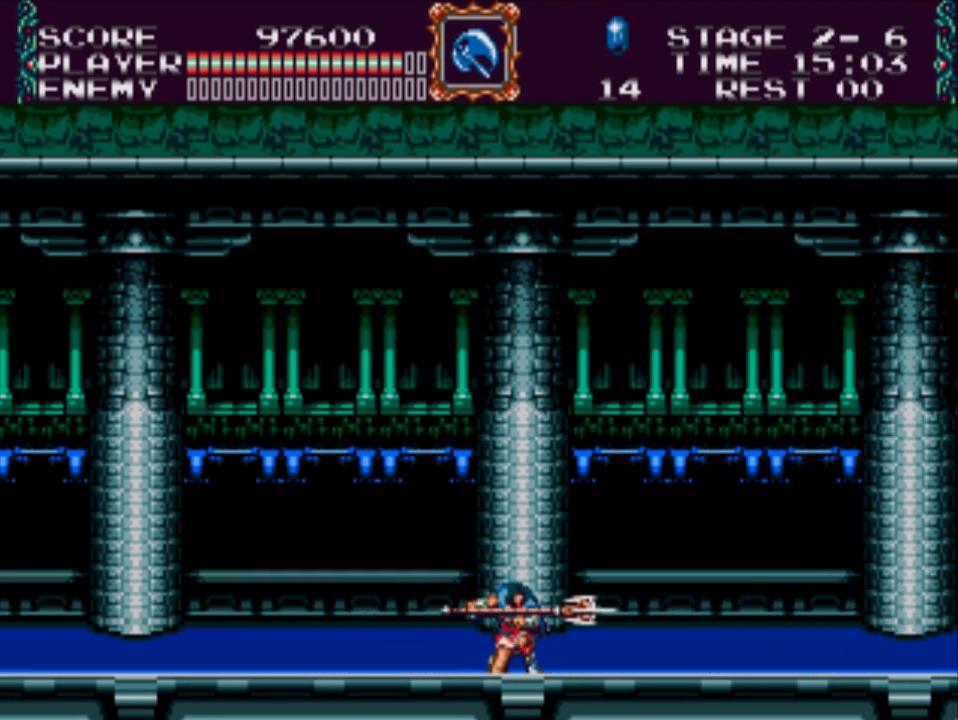
{"buttons": ["DPAD_DOWN"], "events": []}
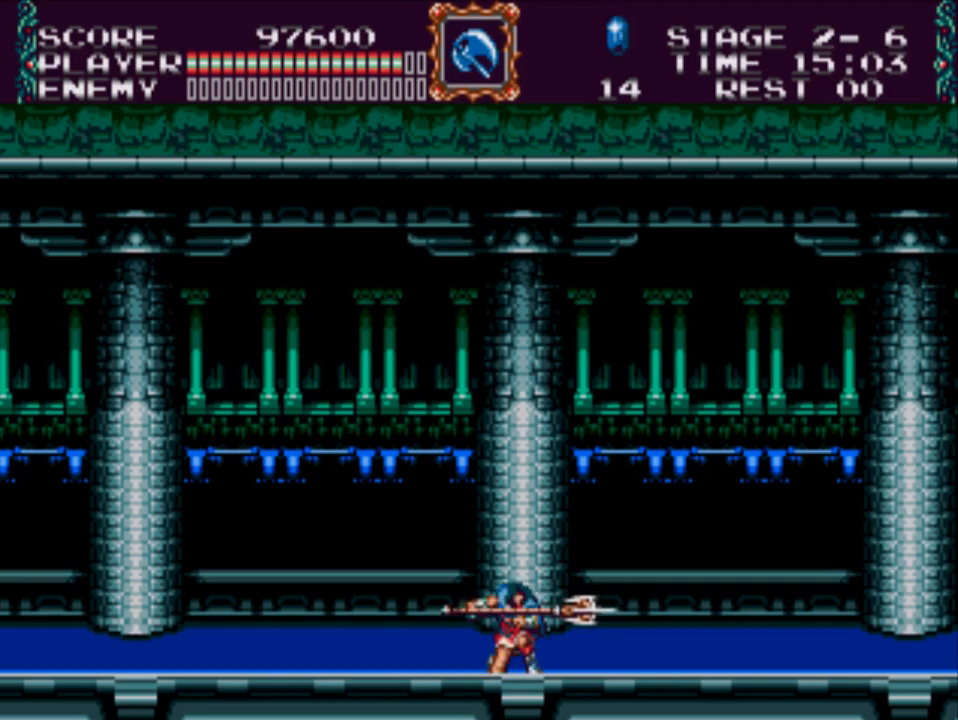
{"buttons": ["DPAD_DOWN"], "events": []}
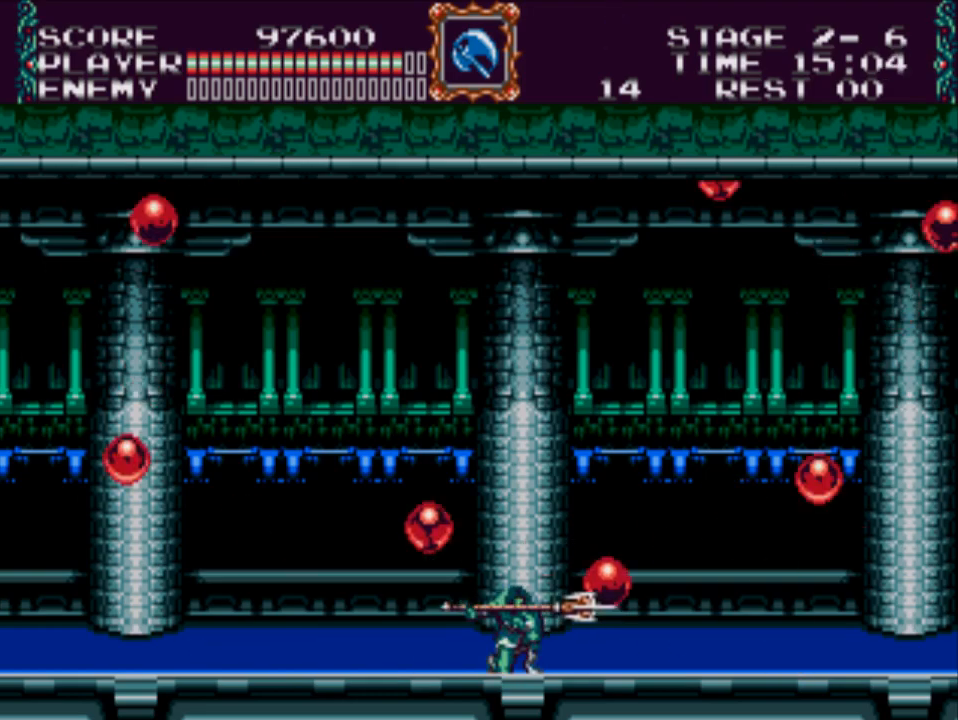
{"buttons": ["DPAD_DOWN"], "events": []}
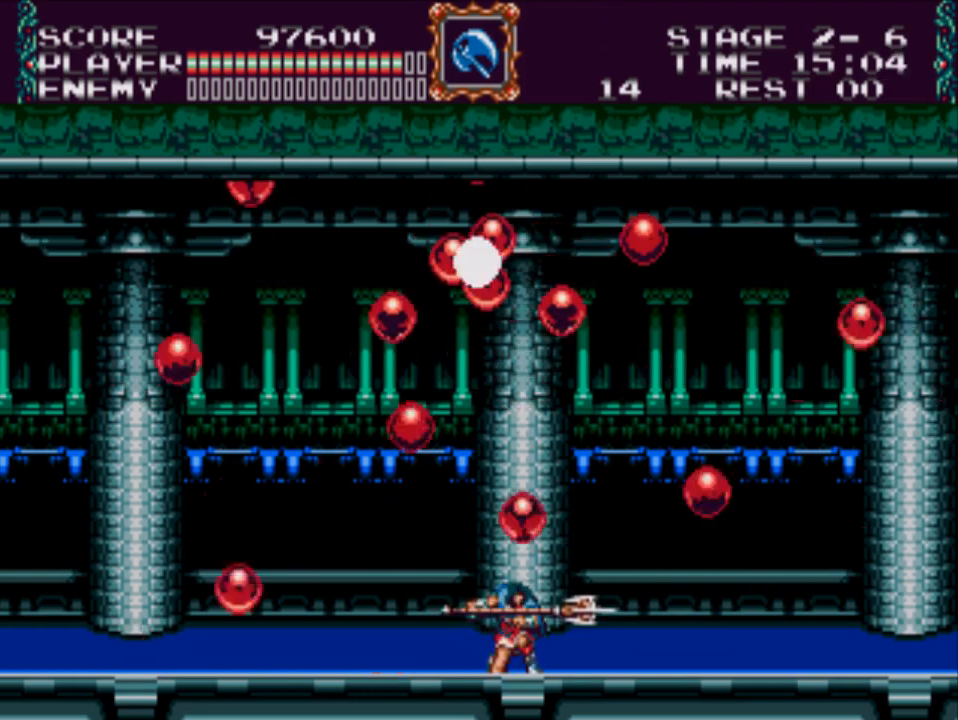
{"buttons": ["DPAD_DOWN"], "events": []}
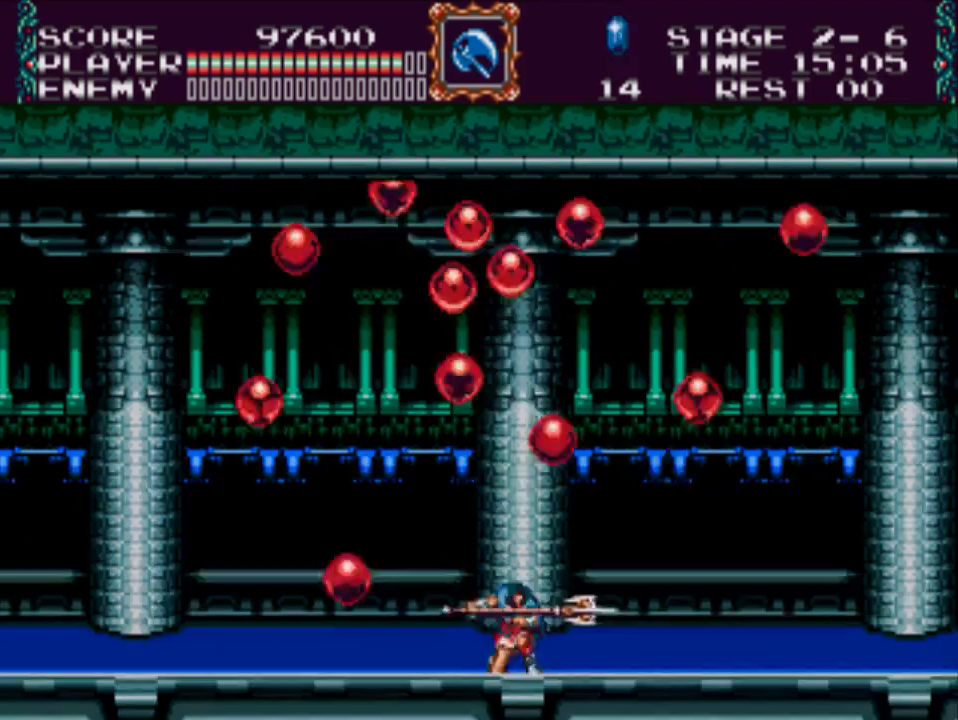
{"buttons": ["DPAD_DOWN"], "events": []}
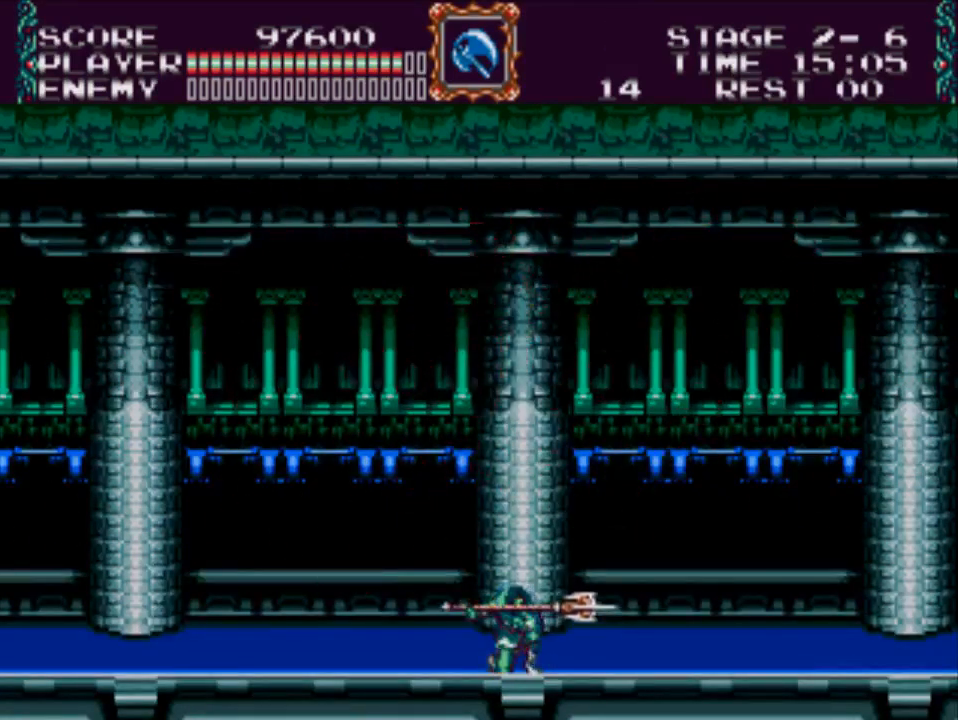
{"buttons": ["DPAD_DOWN"], "events": []}
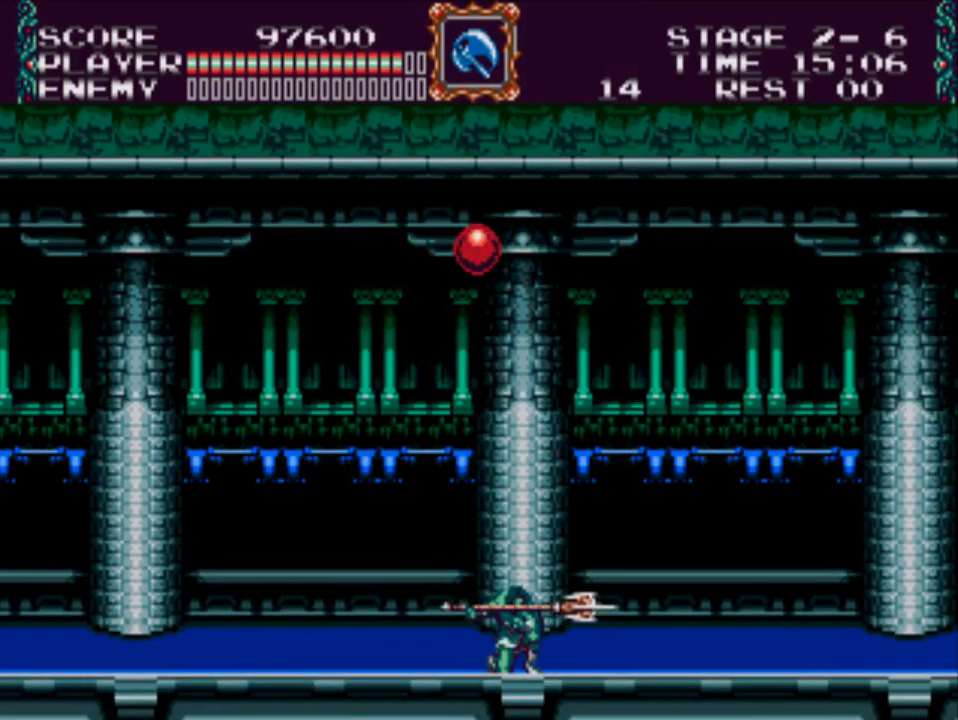
{"buttons": ["A", "DPAD_DOWN"], "events": [[200, "A", "down"]]}
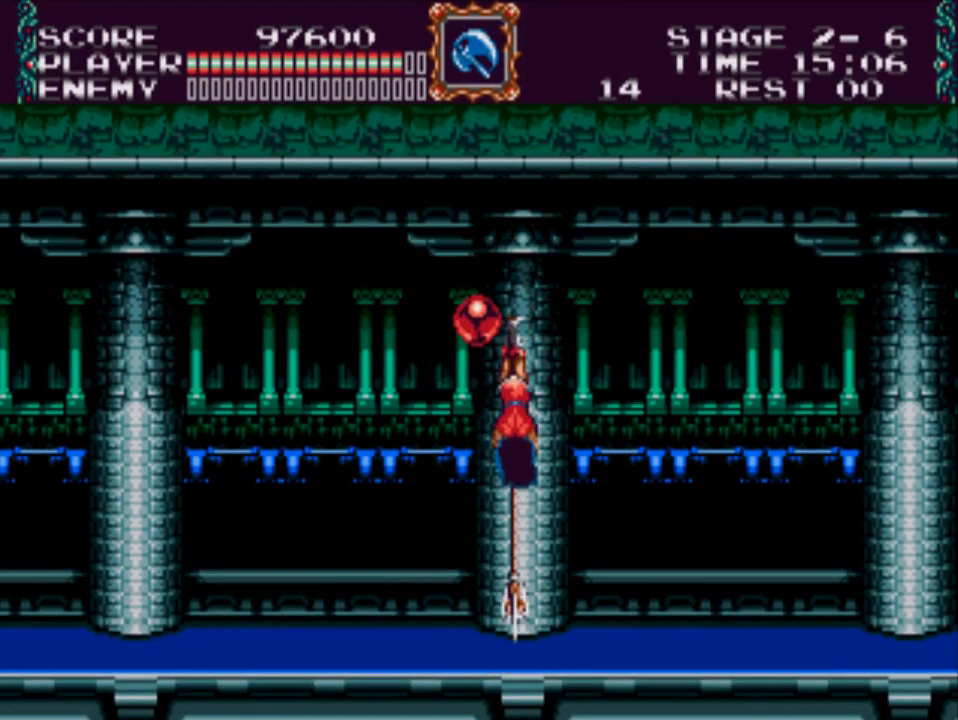
{"buttons": ["A", "DPAD_DOWN"], "events": []}
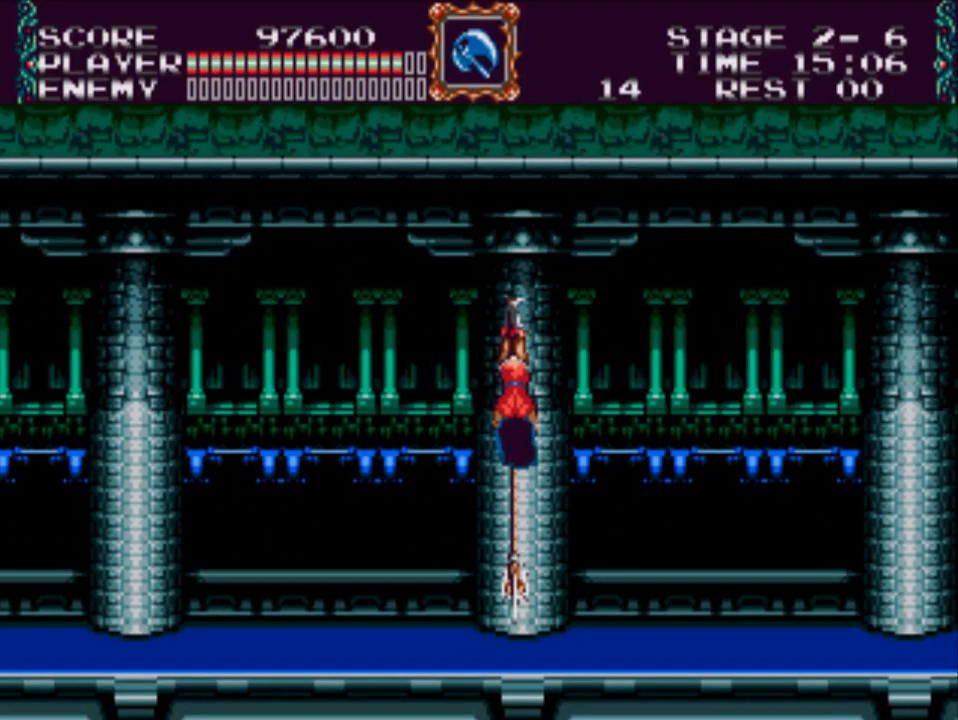
{"buttons": [], "events": [[117, "DPAD_DOWN", "up"], [150, "A", "up"]]}